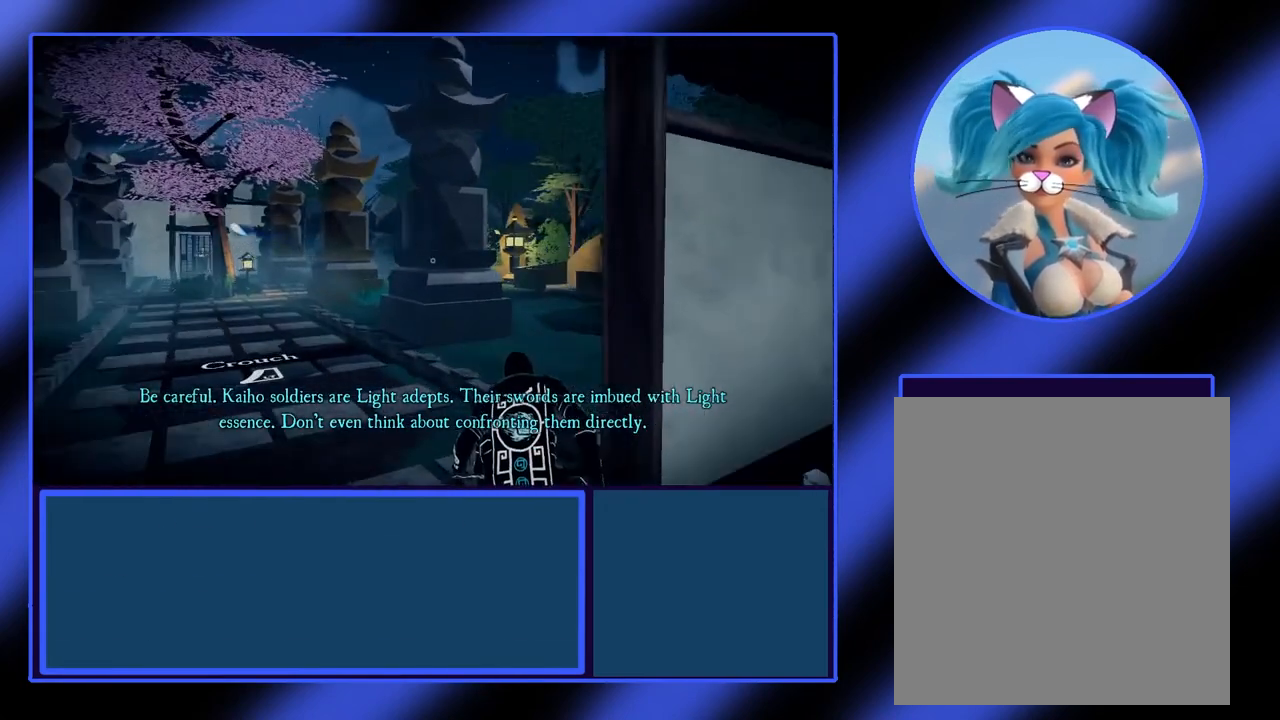
Gameplay with a controller (Xbox layout); each line is a JSON object with the inputs held at the frame after it. "events" lists button and stick changes between this image and that frame as [ms after this image, input, new state], when the widget could be followed in between. Not read: L3 R3 TOUCHPAD other_buttons right_stick.
{"buttons": ["L2"], "left_stick": "up", "events": [[467, "left_stick", "up"]]}
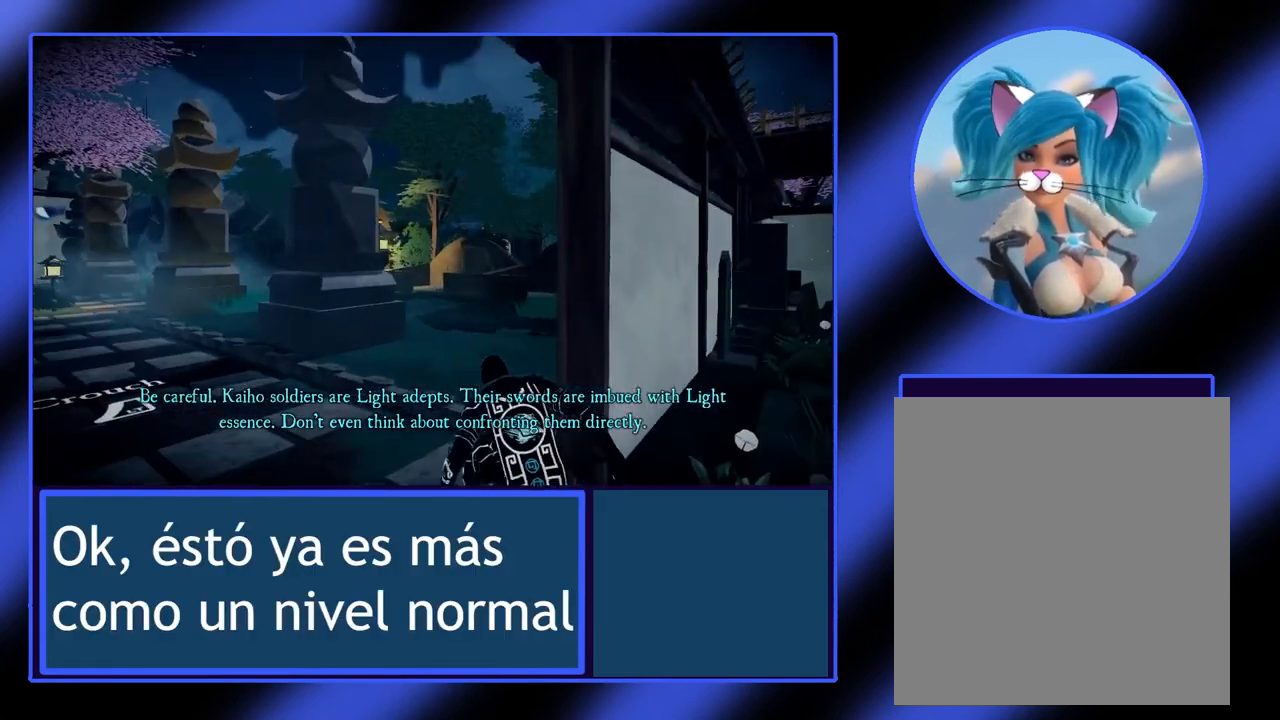
{"buttons": ["L2"], "left_stick": "up-right", "events": [[333, "left_stick", "up-right"]]}
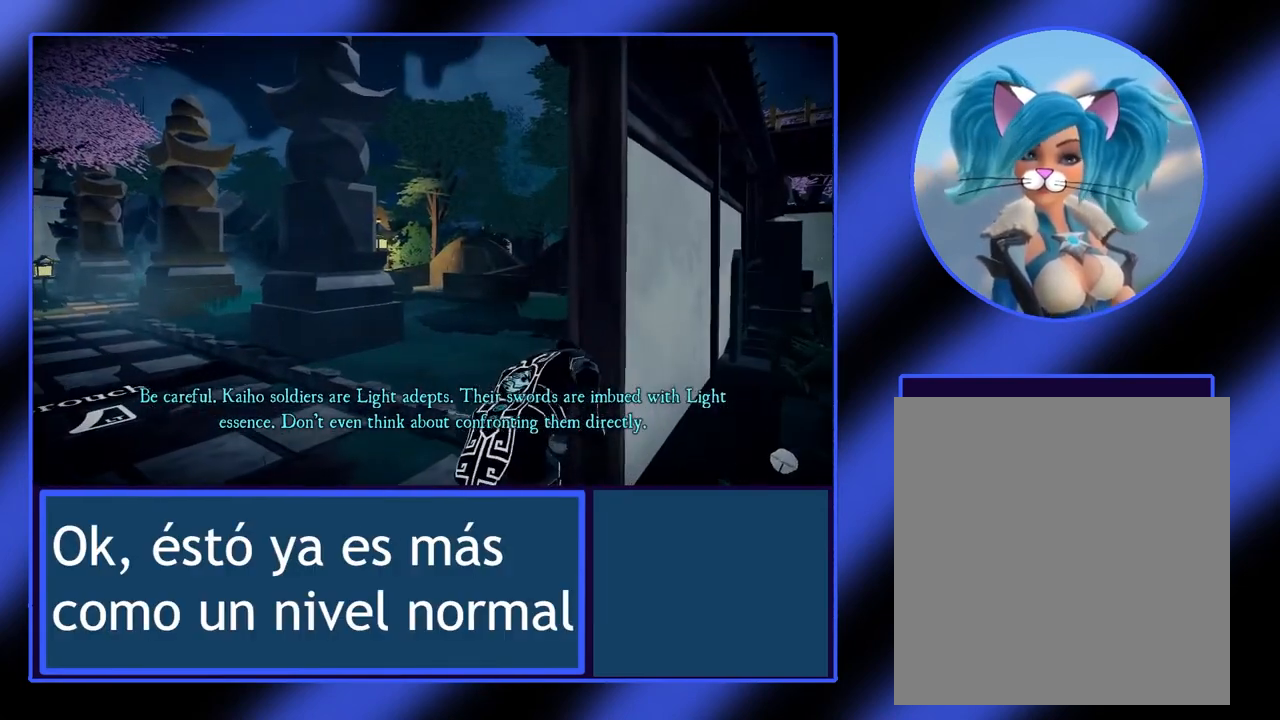
{"buttons": ["L2"], "left_stick": "up", "events": [[100, "left_stick", "up"]]}
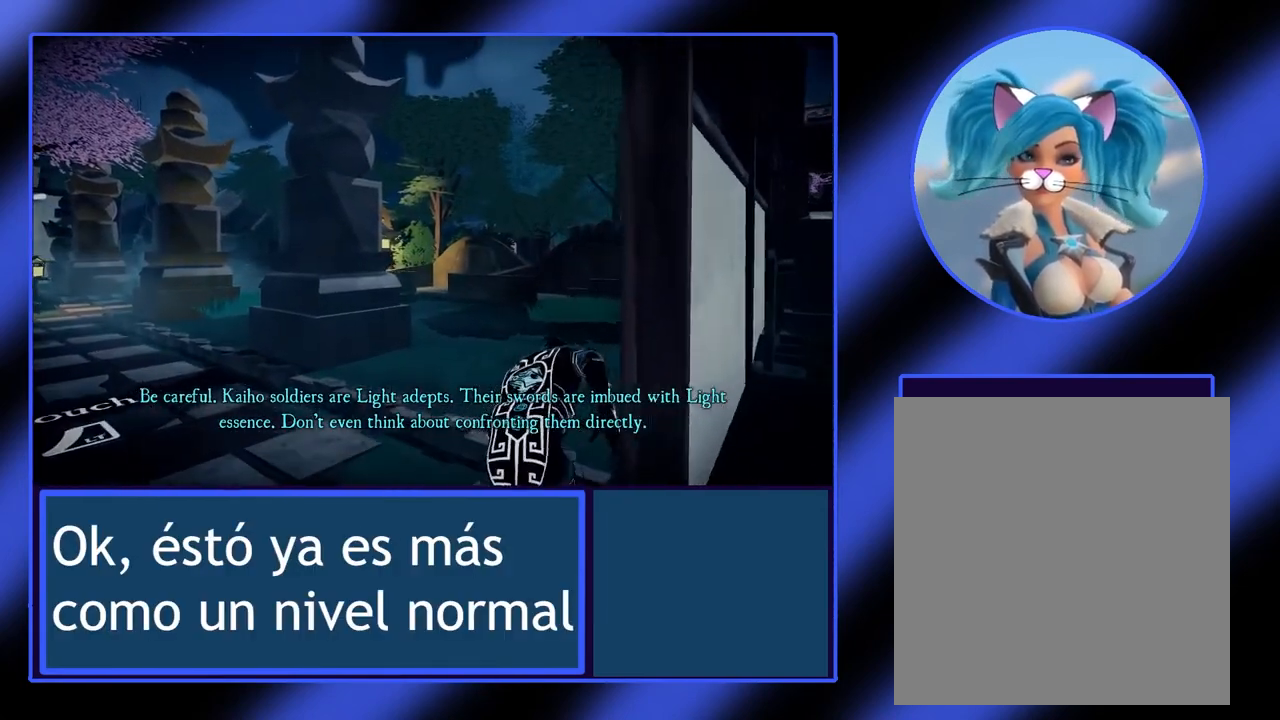
{"buttons": ["L2"], "left_stick": "center", "events": [[333, "left_stick", "center"]]}
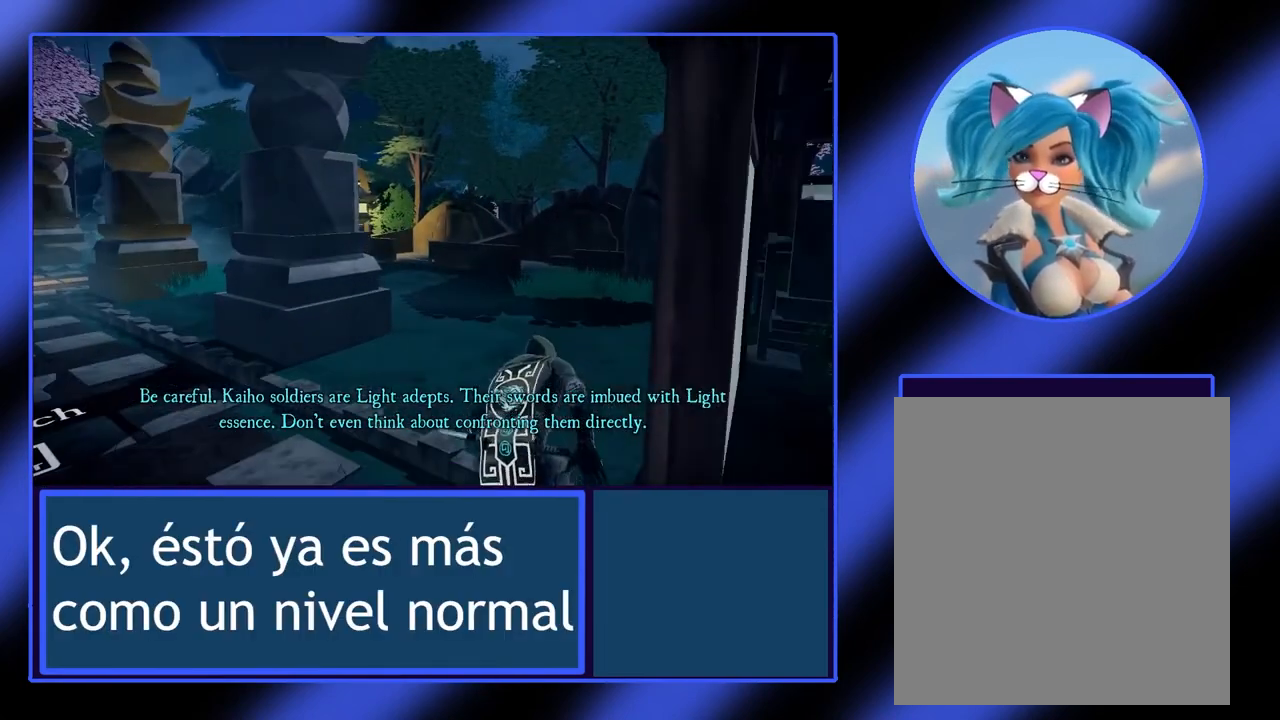
{"buttons": ["L2"], "left_stick": "center", "events": []}
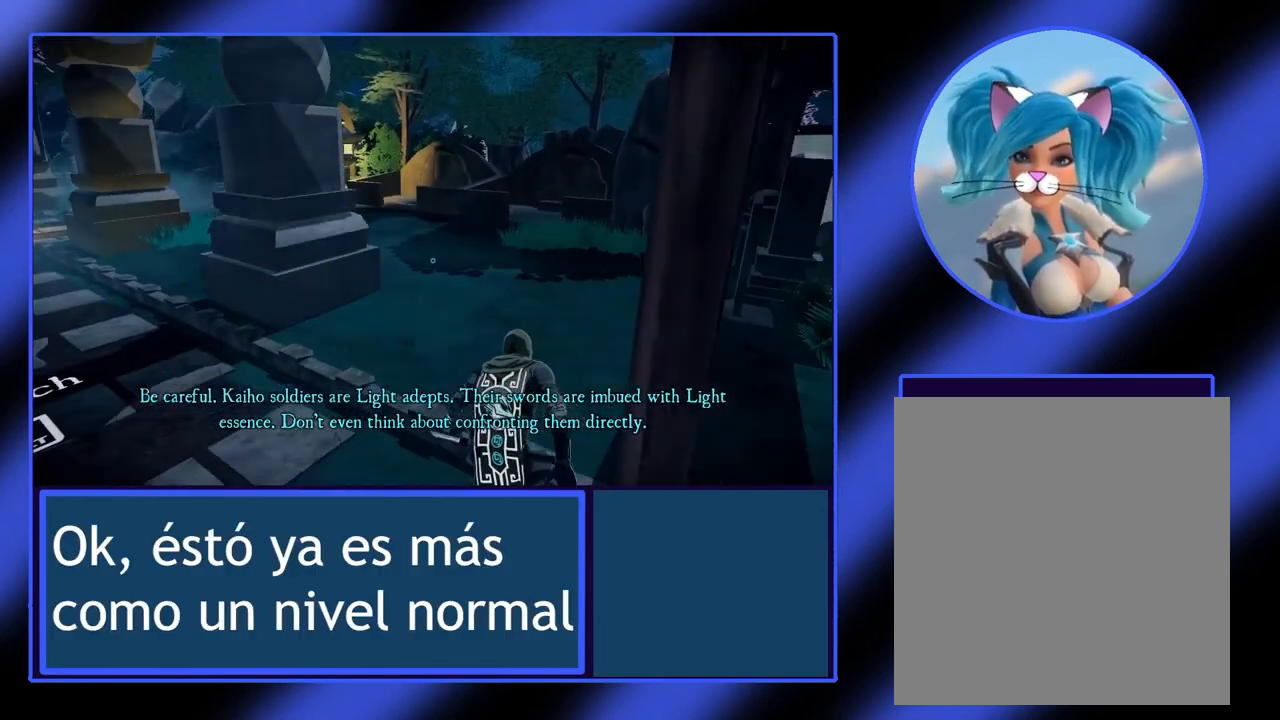
{"buttons": ["L2"], "left_stick": "center", "events": [[300, "R1", "down"], [400, "R1", "up"]]}
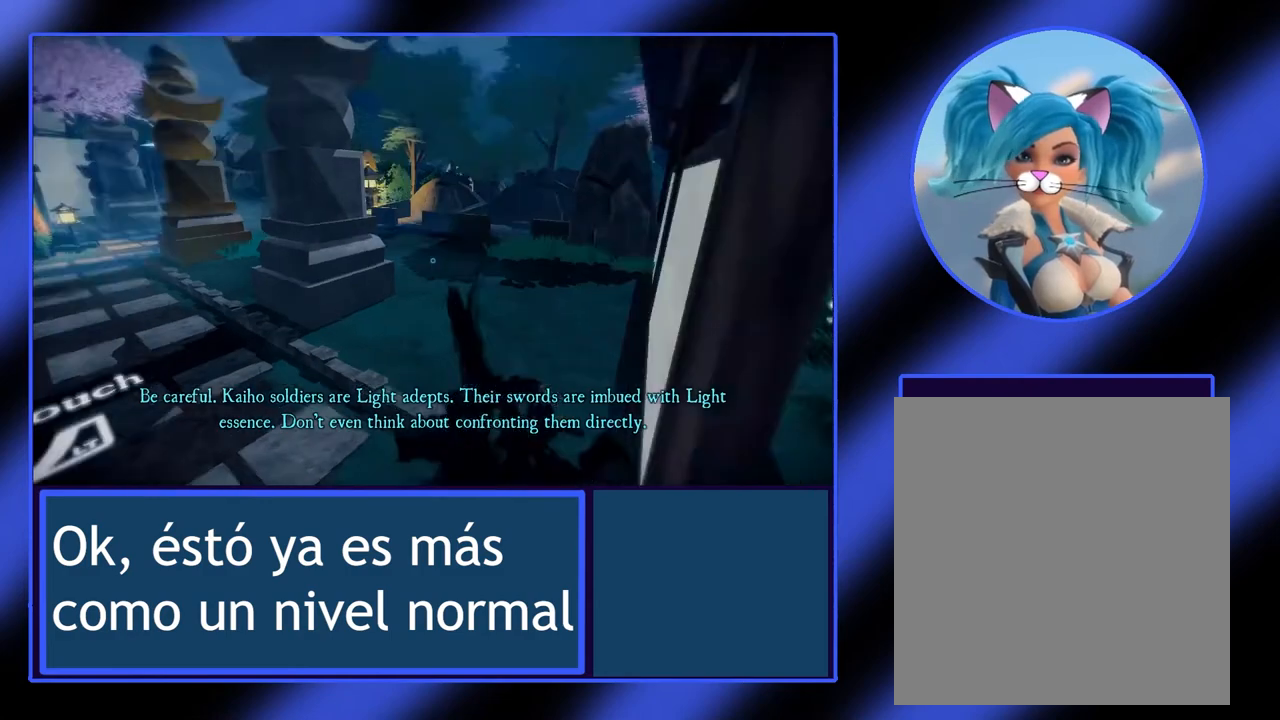
{"buttons": ["L2"], "left_stick": "up-right", "events": [[267, "left_stick", "up-right"]]}
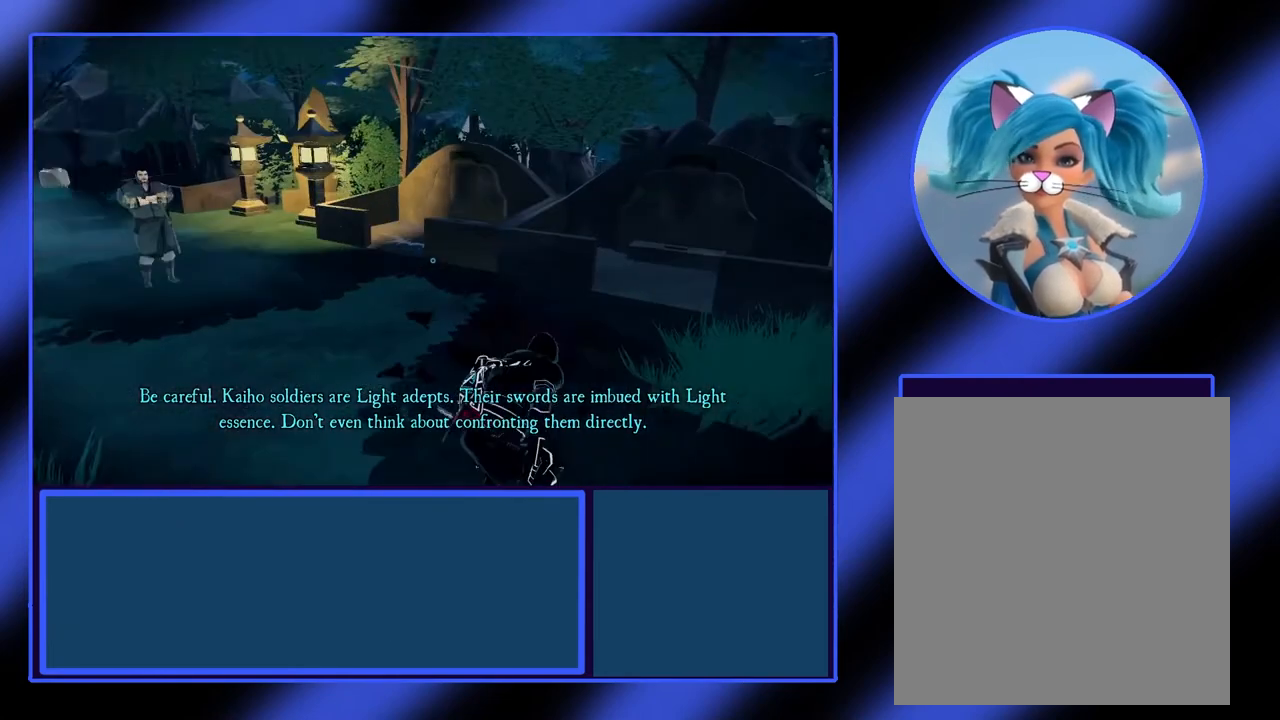
{"buttons": ["L2"], "left_stick": "center", "events": [[500, "left_stick", "center"]]}
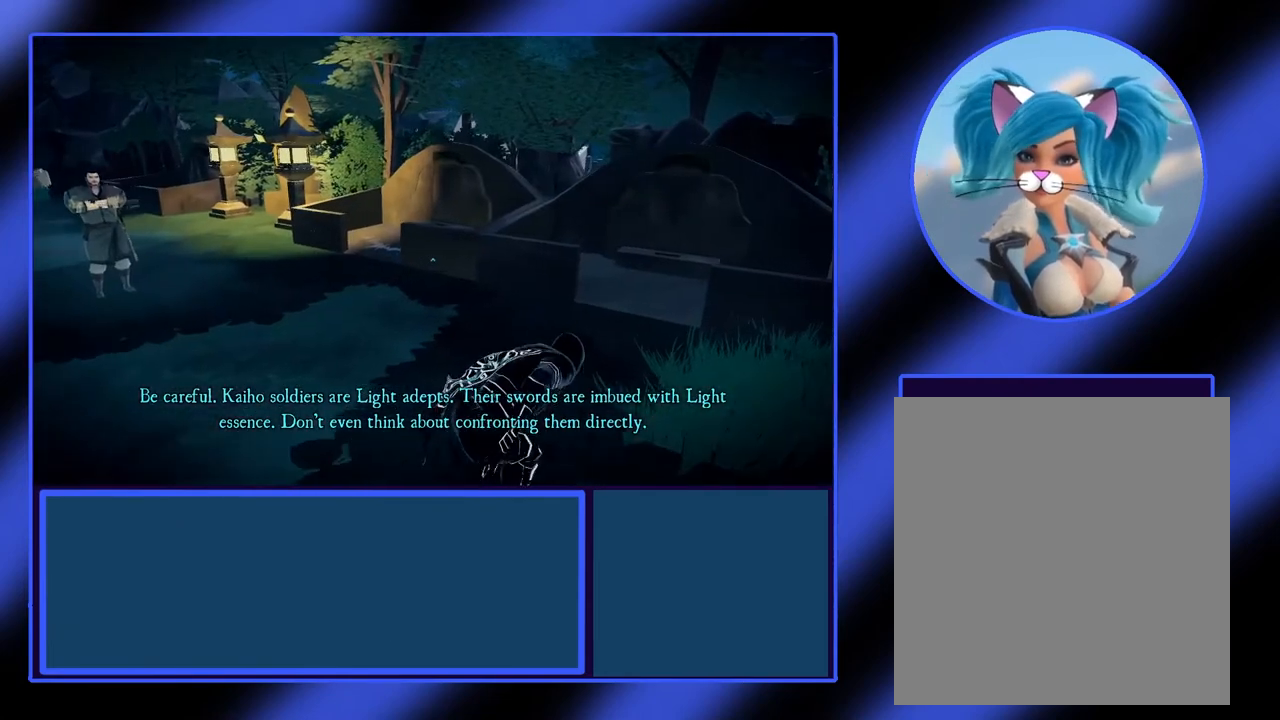
{"buttons": ["L2"], "left_stick": "center", "events": []}
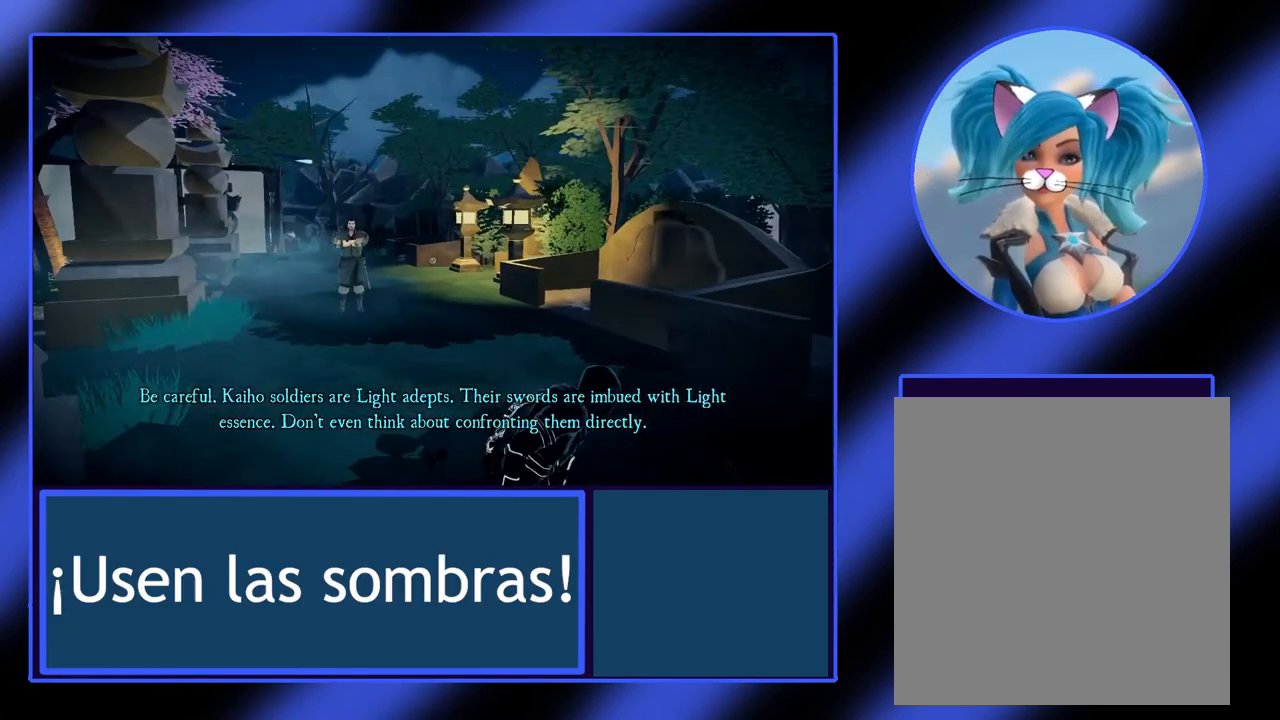
{"buttons": ["L2"], "left_stick": "center", "events": []}
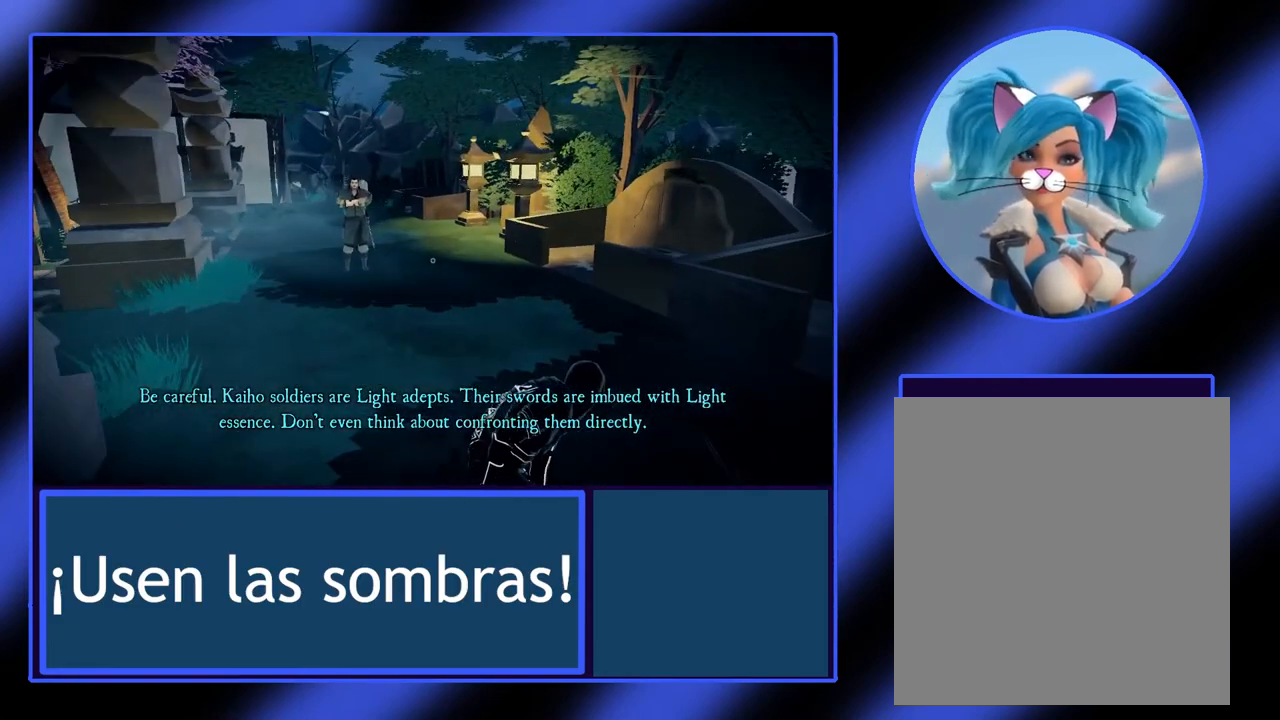
{"buttons": ["L2"], "left_stick": "center", "events": []}
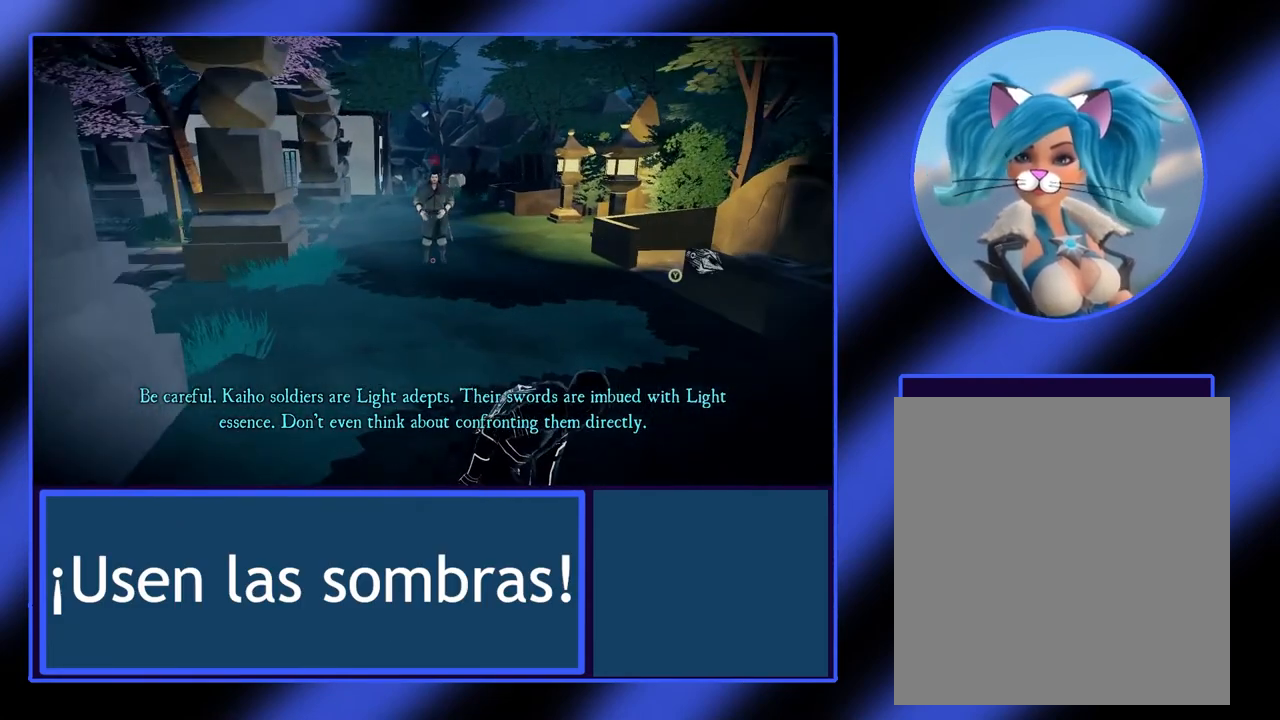
{"buttons": ["L2"], "left_stick": "center", "events": []}
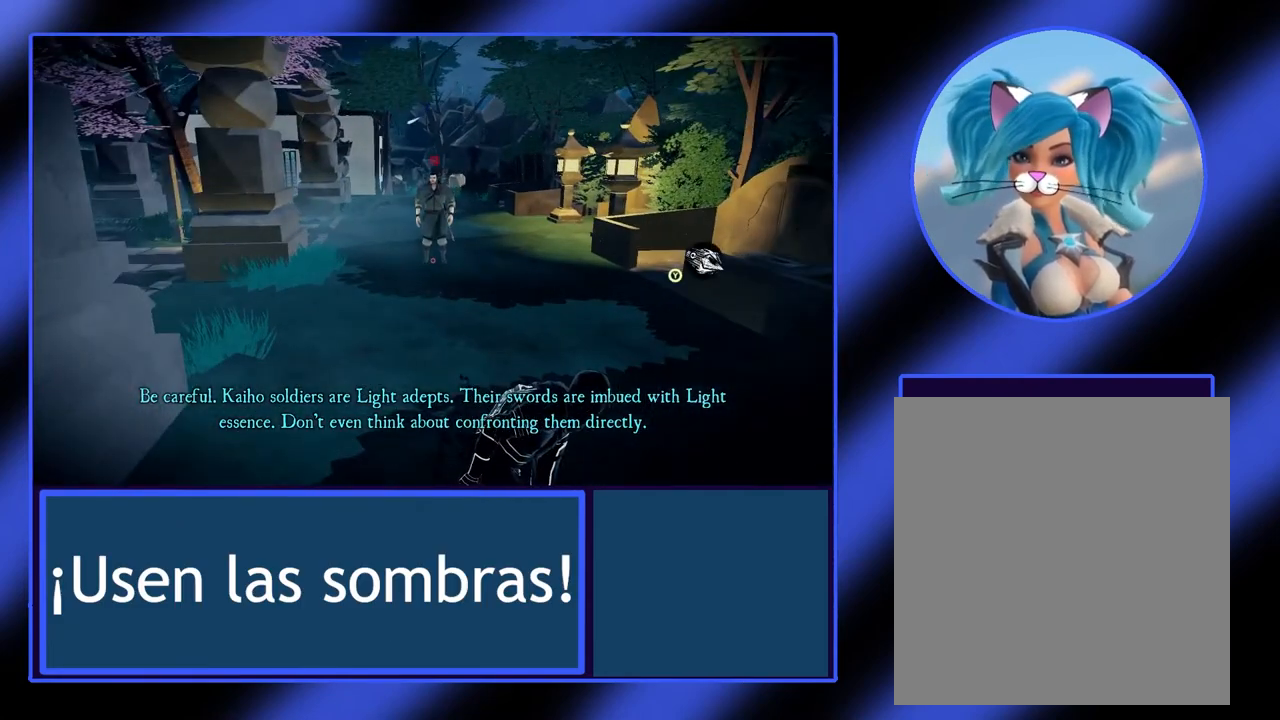
{"buttons": ["L2"], "left_stick": "right", "events": [[233, "left_stick", "right"]]}
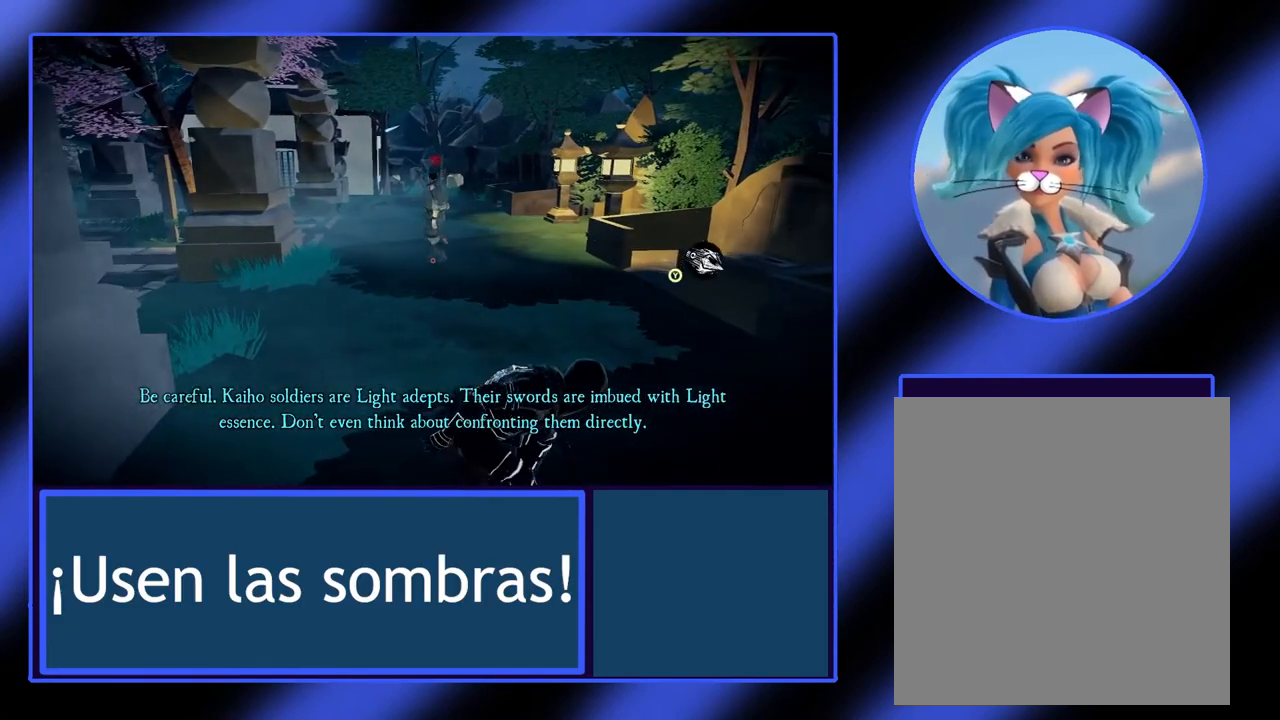
{"buttons": ["L2"], "left_stick": "center", "events": [[133, "left_stick", "center"]]}
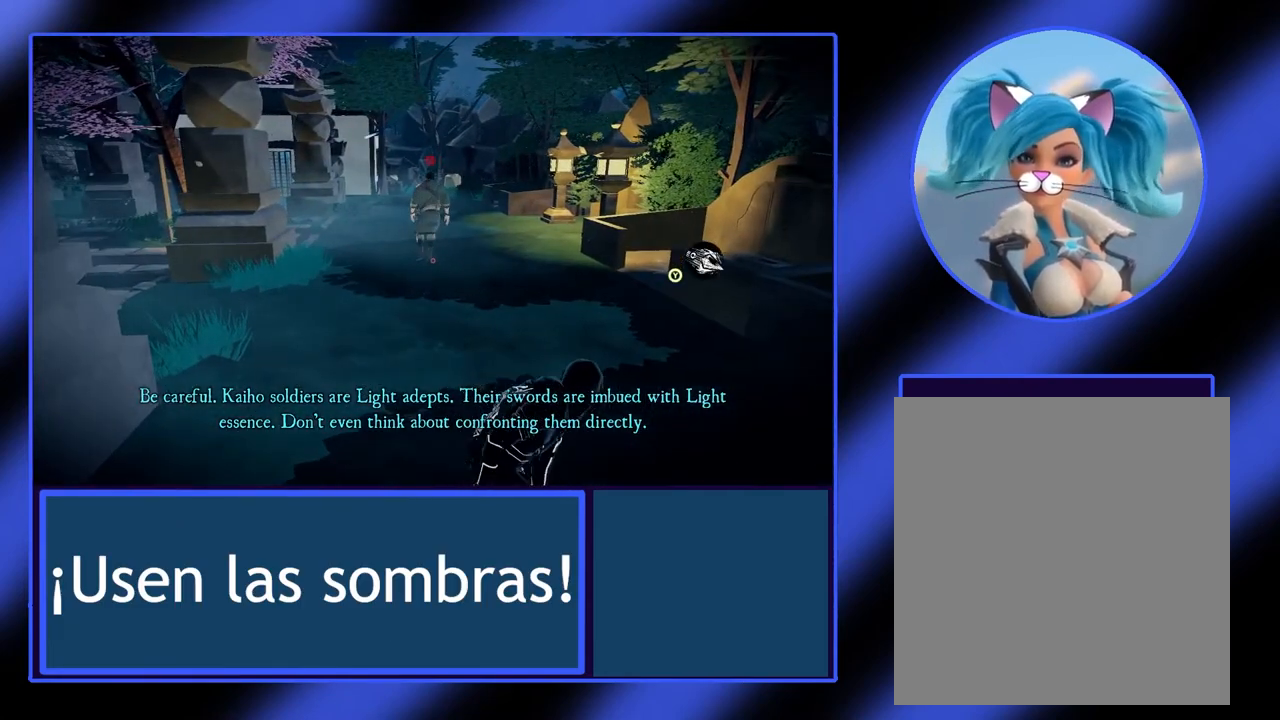
{"buttons": ["L2"], "left_stick": "right", "events": [[200, "left_stick", "up"], [267, "left_stick", "up-right"], [467, "left_stick", "right"]]}
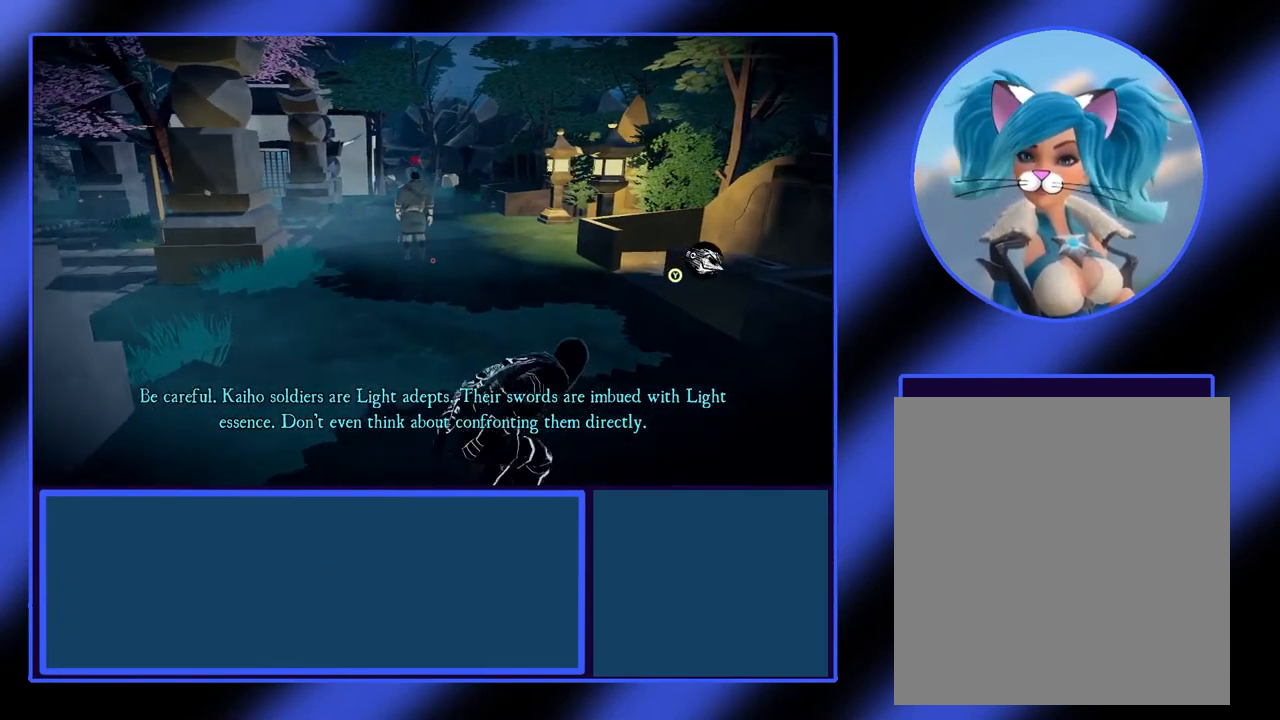
{"buttons": ["L2"], "left_stick": "right", "events": [[100, "left_stick", "center"], [500, "left_stick", "right"]]}
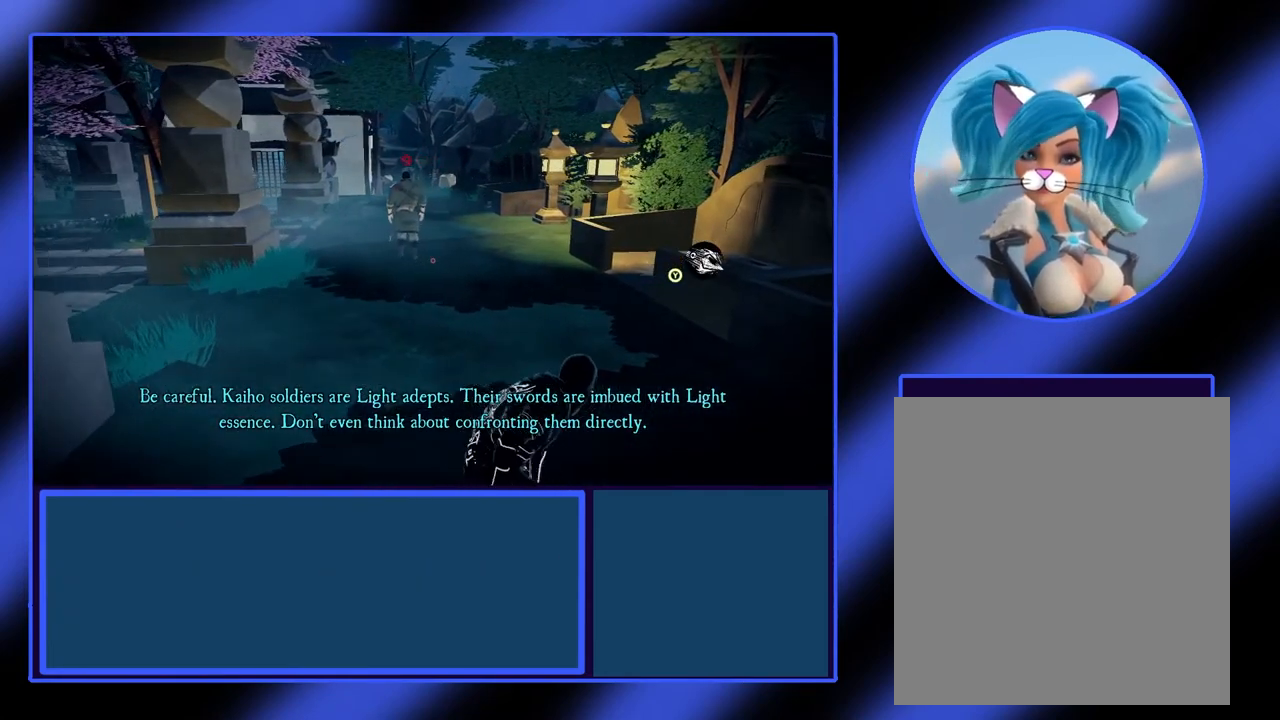
{"buttons": ["L2", "R1"], "left_stick": "center", "events": [[400, "left_stick", "center"], [467, "R1", "down"]]}
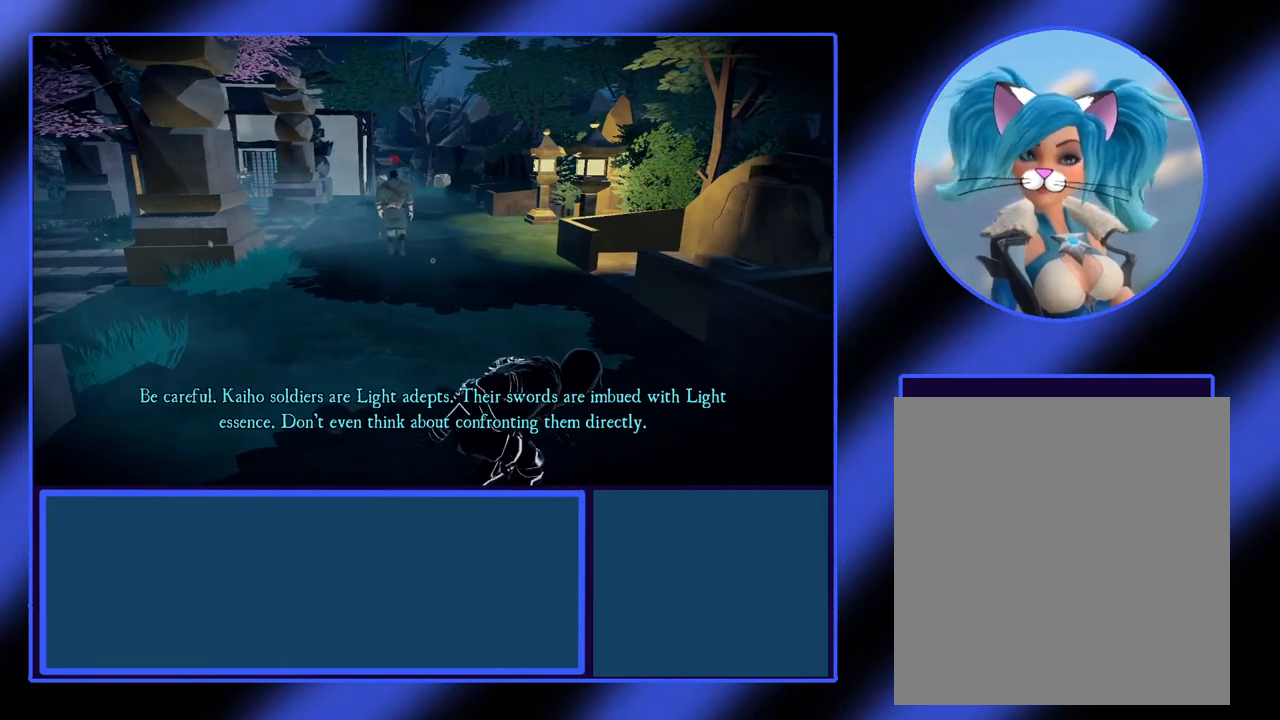
{"buttons": ["X", "L2"], "left_stick": "up", "events": [[67, "R1", "up"], [233, "left_stick", "up"], [333, "X", "down"], [400, "X", "up"], [467, "X", "down"]]}
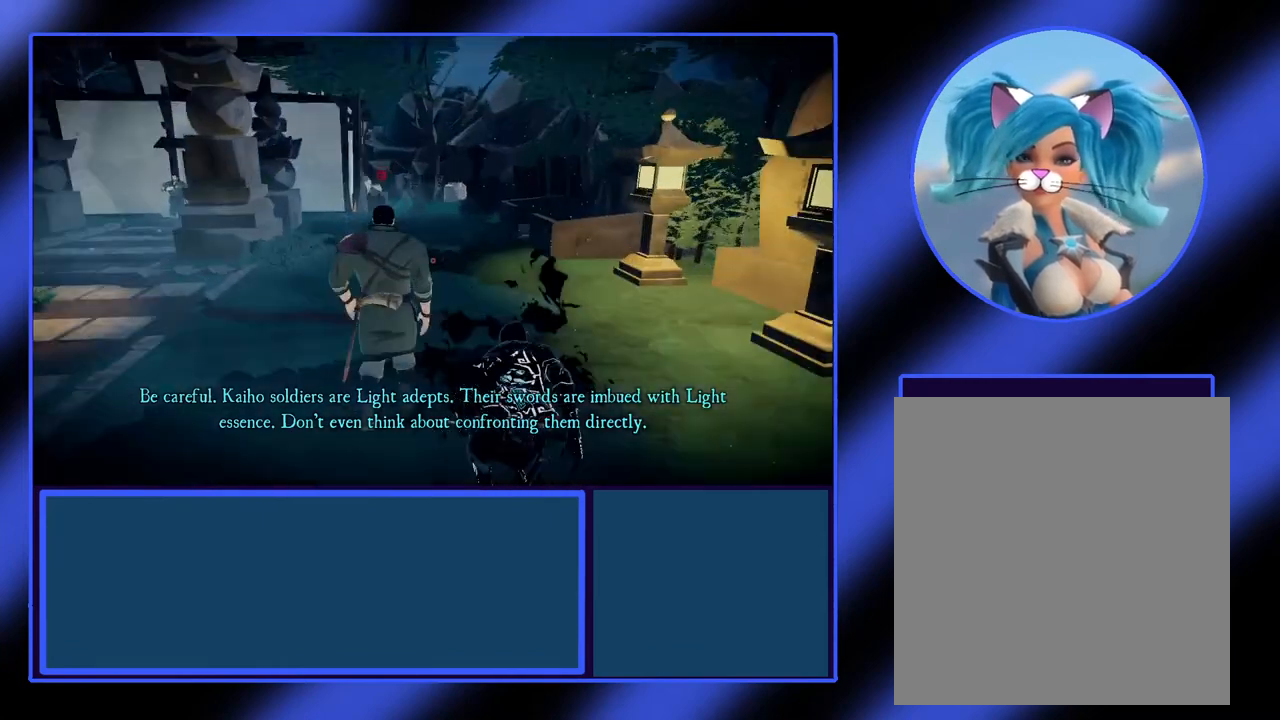
{"buttons": ["X", "L2"], "left_stick": "up", "events": [[67, "X", "up"], [133, "X", "down"], [200, "X", "up"], [267, "X", "down"], [300, "X", "up"], [367, "X", "down"], [400, "X", "up"], [467, "X", "down"]]}
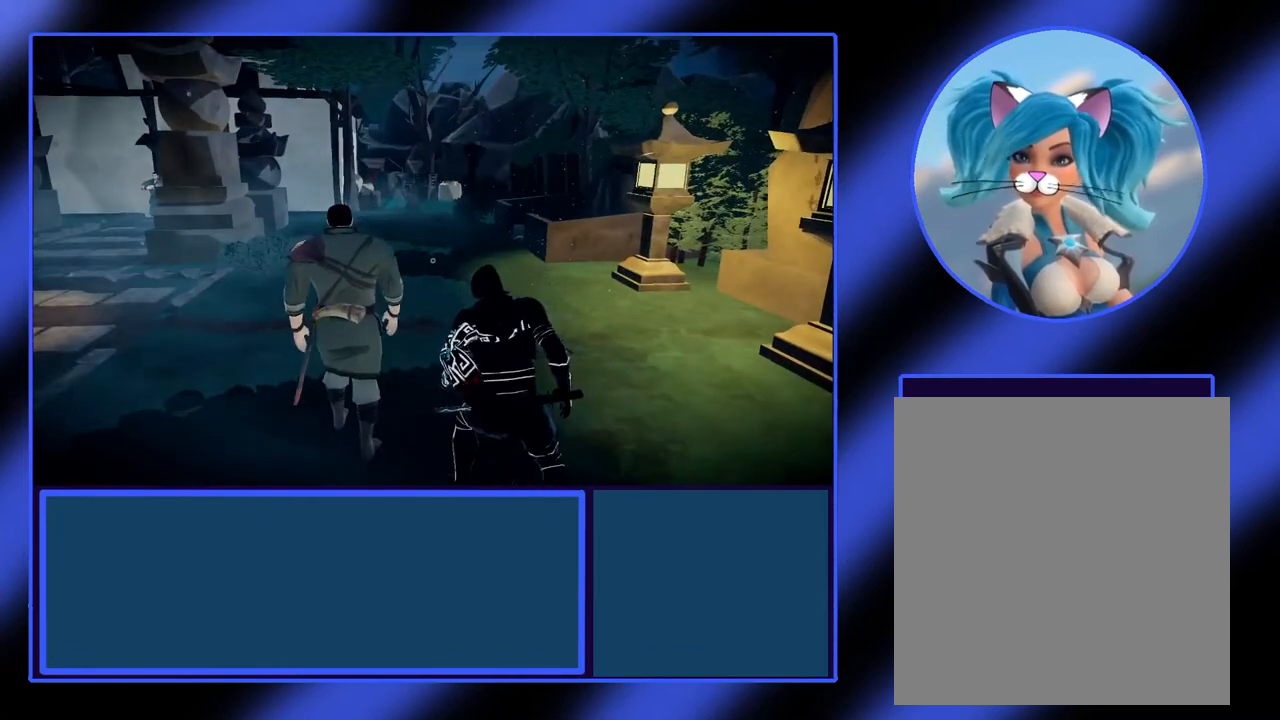
{"buttons": ["L2"], "left_stick": "up", "events": [[33, "X", "up"], [100, "X", "down"], [167, "X", "up"], [200, "X", "down"], [267, "X", "up"], [367, "X", "down"], [500, "X", "up"]]}
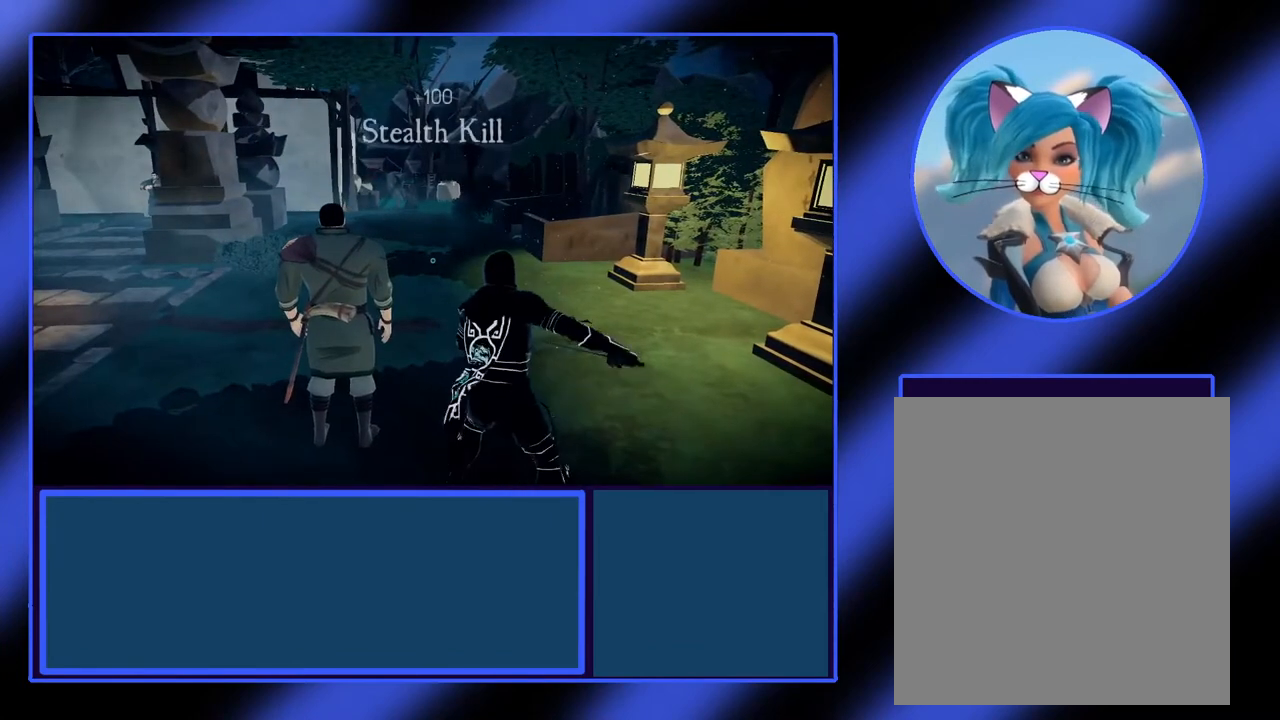
{"buttons": ["L2"], "left_stick": "up", "events": [[67, "X", "down"], [167, "X", "up"]]}
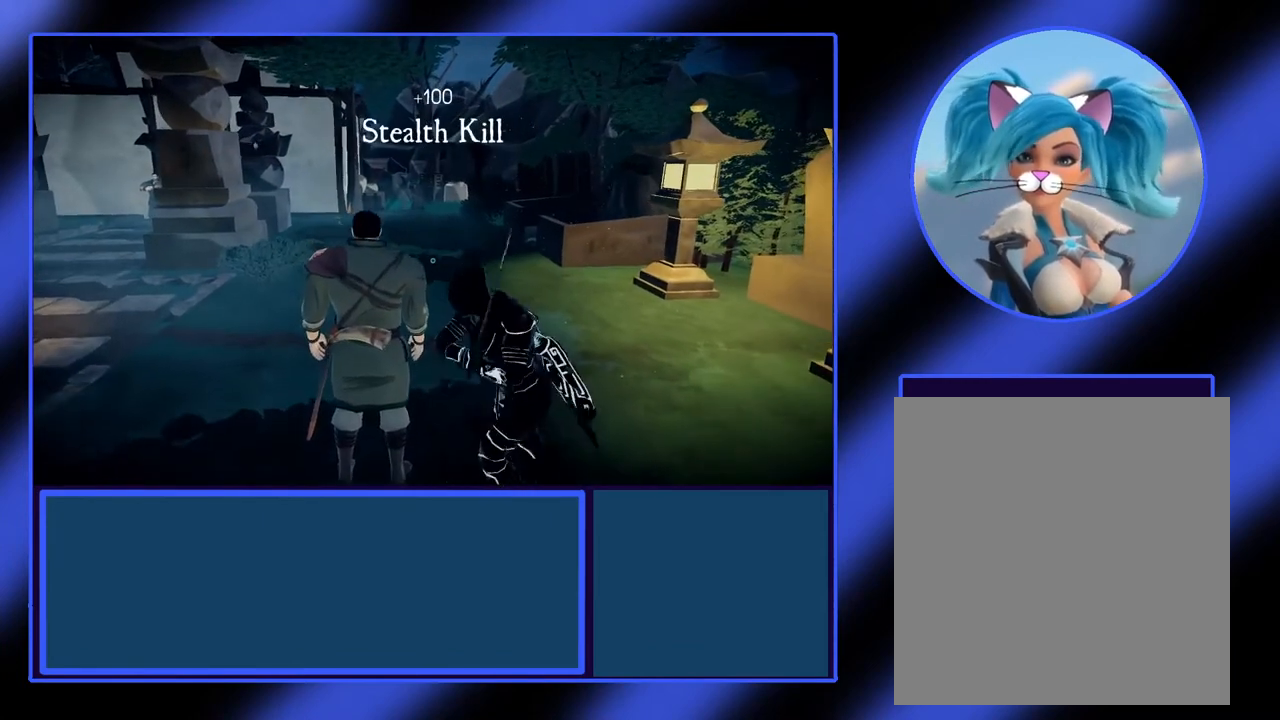
{"buttons": ["L2"], "left_stick": "up", "events": []}
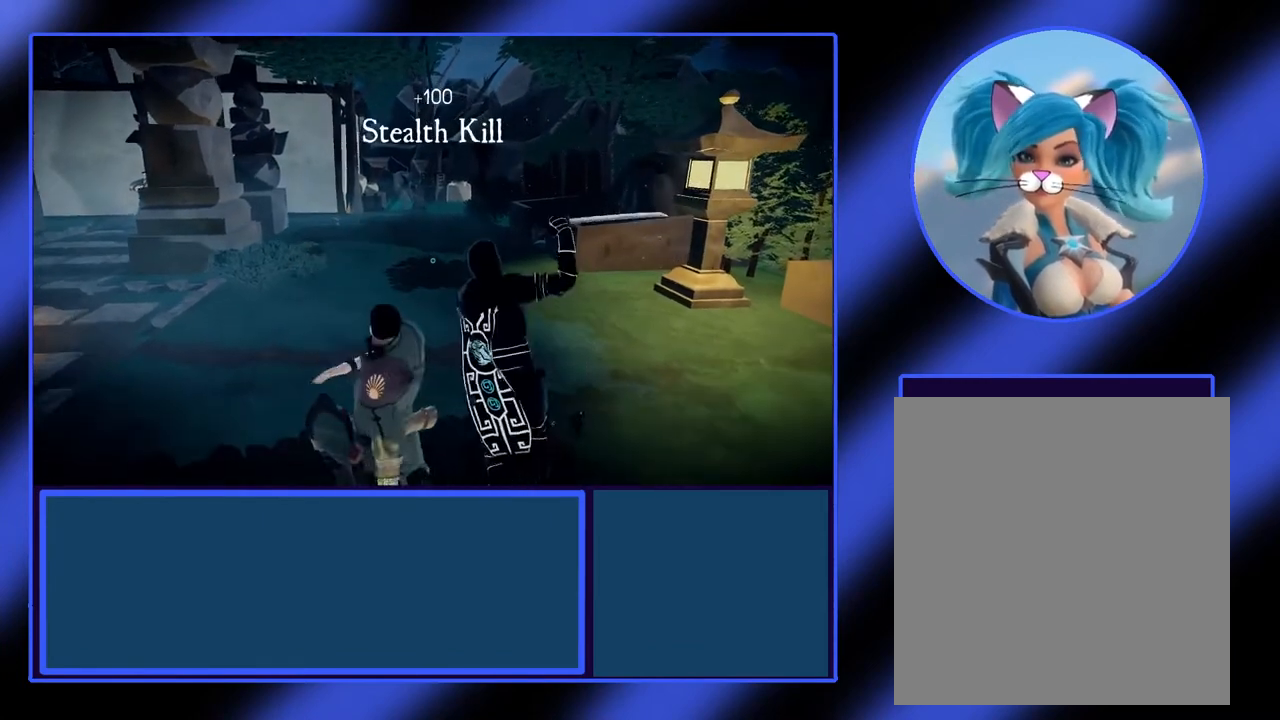
{"buttons": ["L2"], "left_stick": "center", "events": [[33, "left_stick", "center"]]}
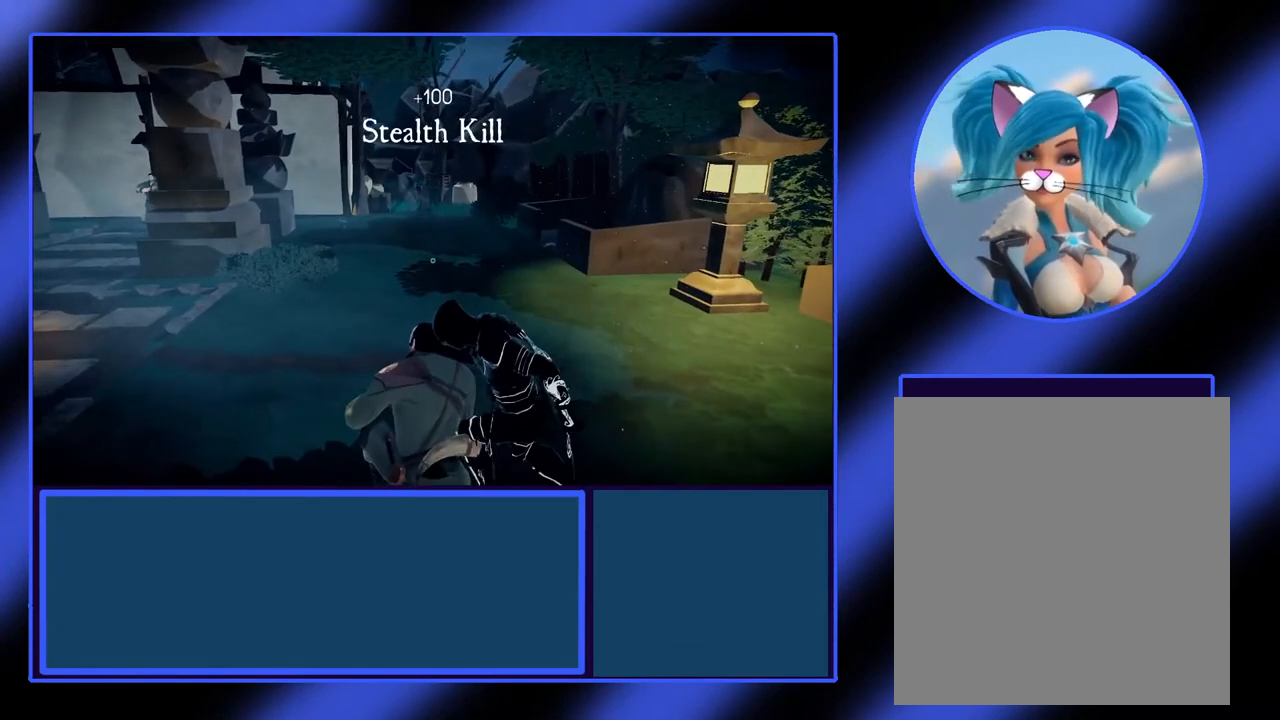
{"buttons": ["L2"], "left_stick": "center", "events": []}
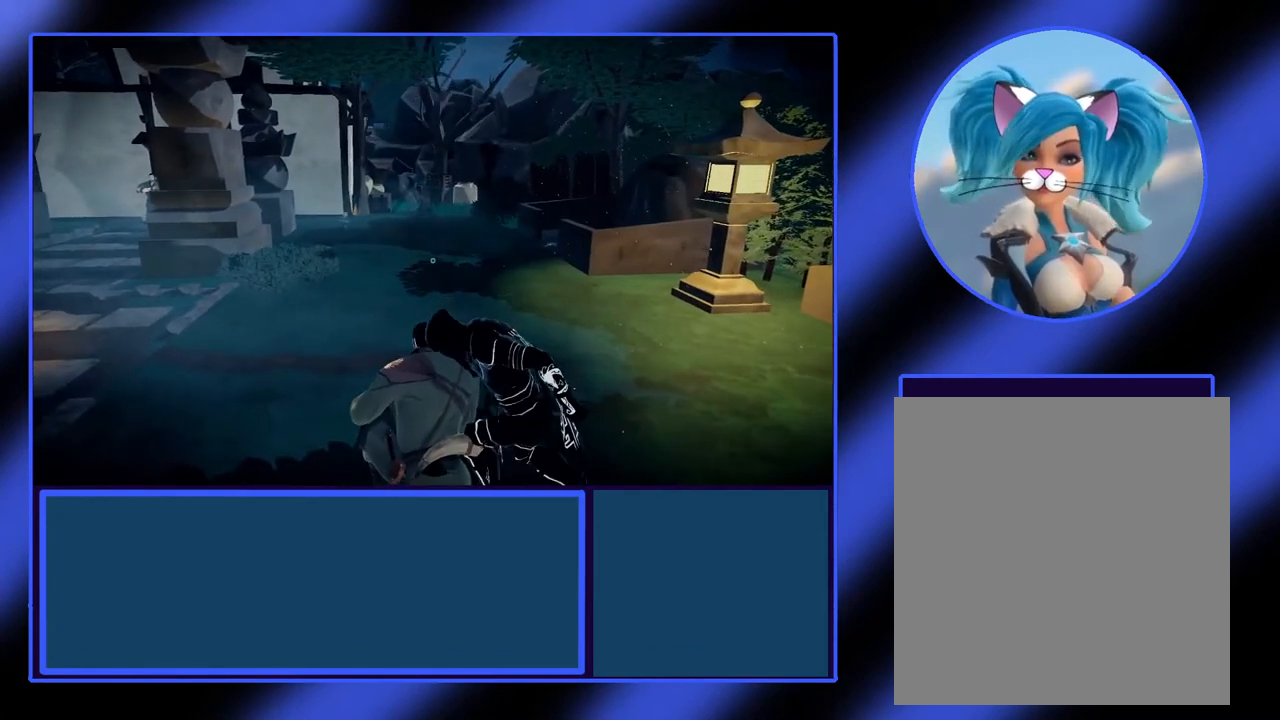
{"buttons": ["L2"], "left_stick": "center", "events": []}
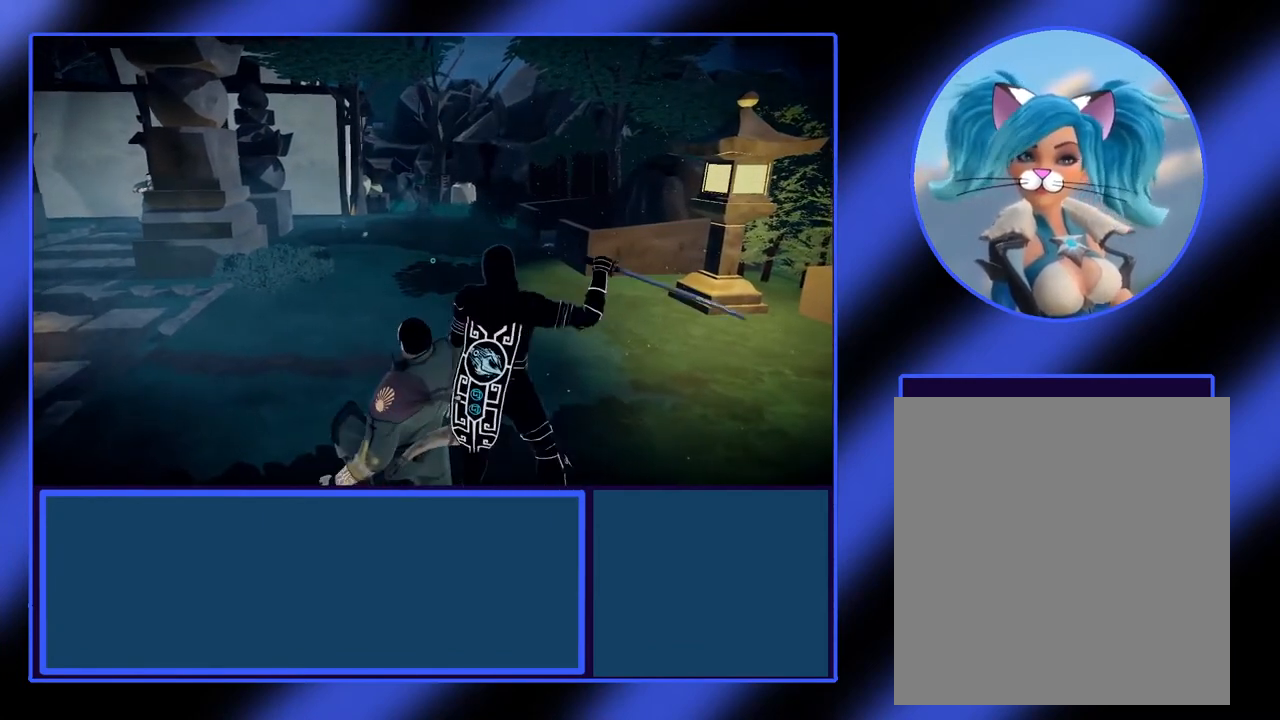
{"buttons": ["L2"], "left_stick": "center", "events": []}
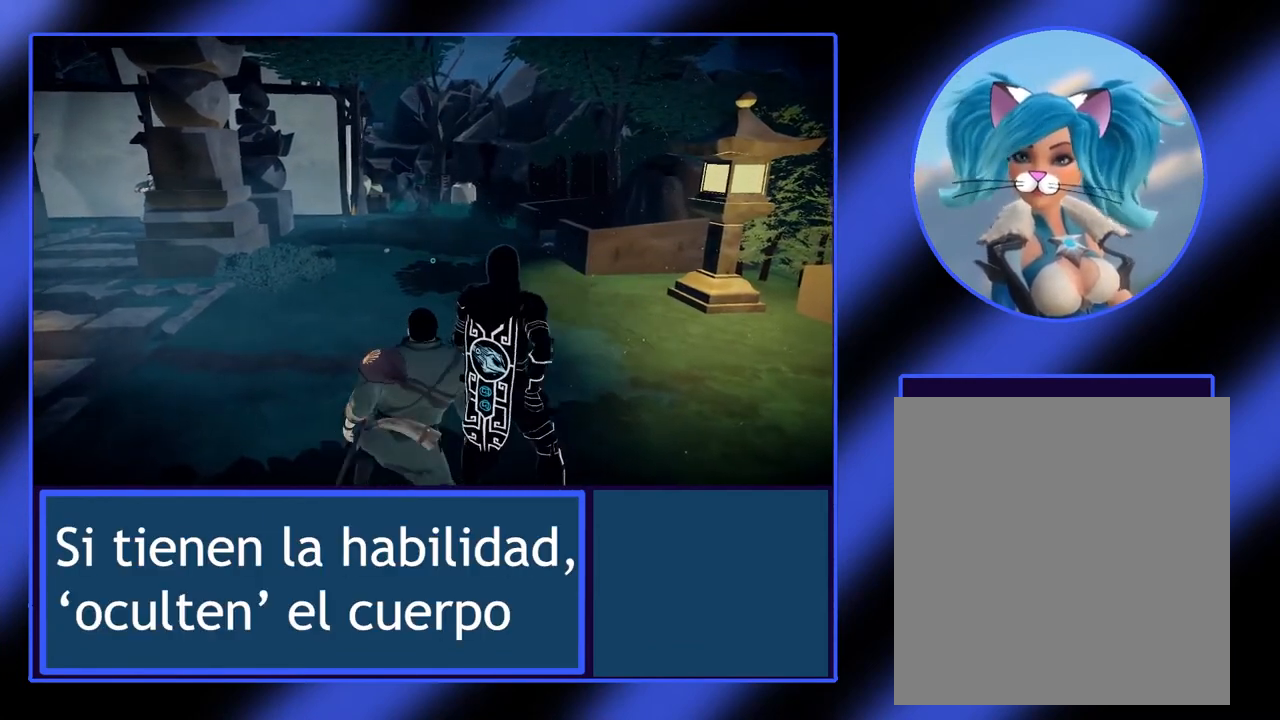
{"buttons": ["A", "L2"], "left_stick": "center", "events": [[300, "A", "down"]]}
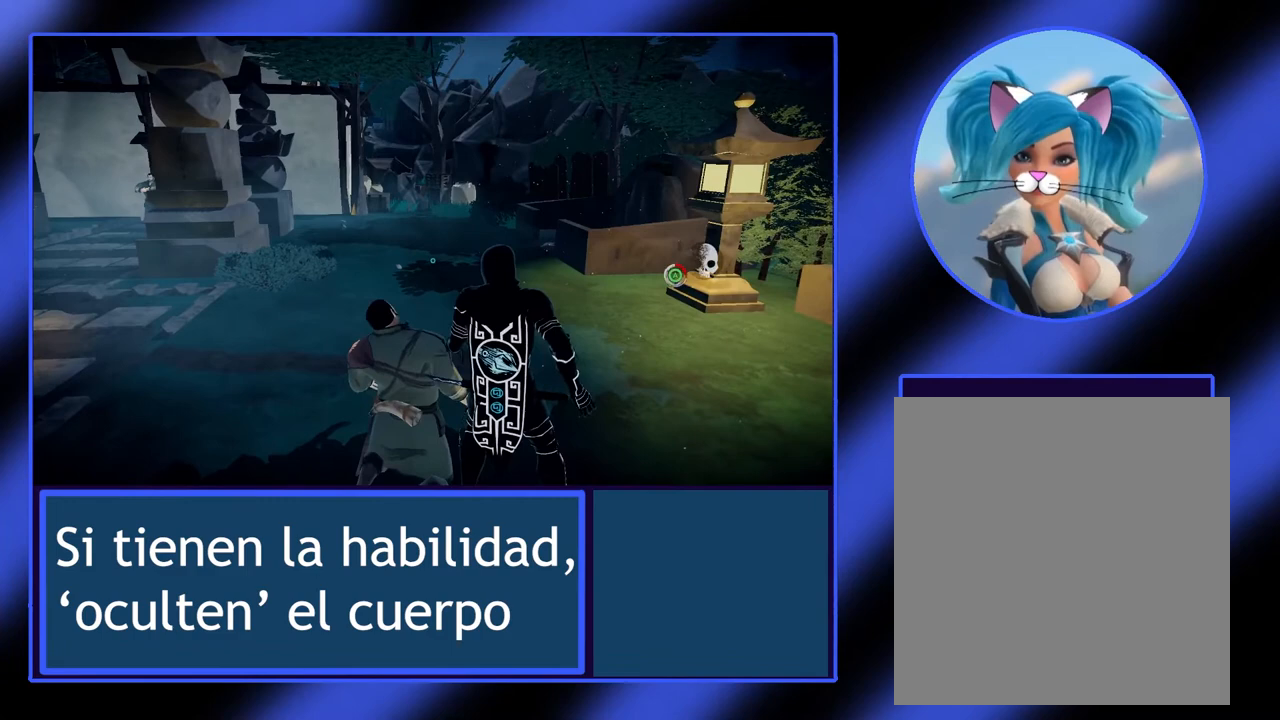
{"buttons": ["L2"], "left_stick": "center", "events": [[33, "A", "up"]]}
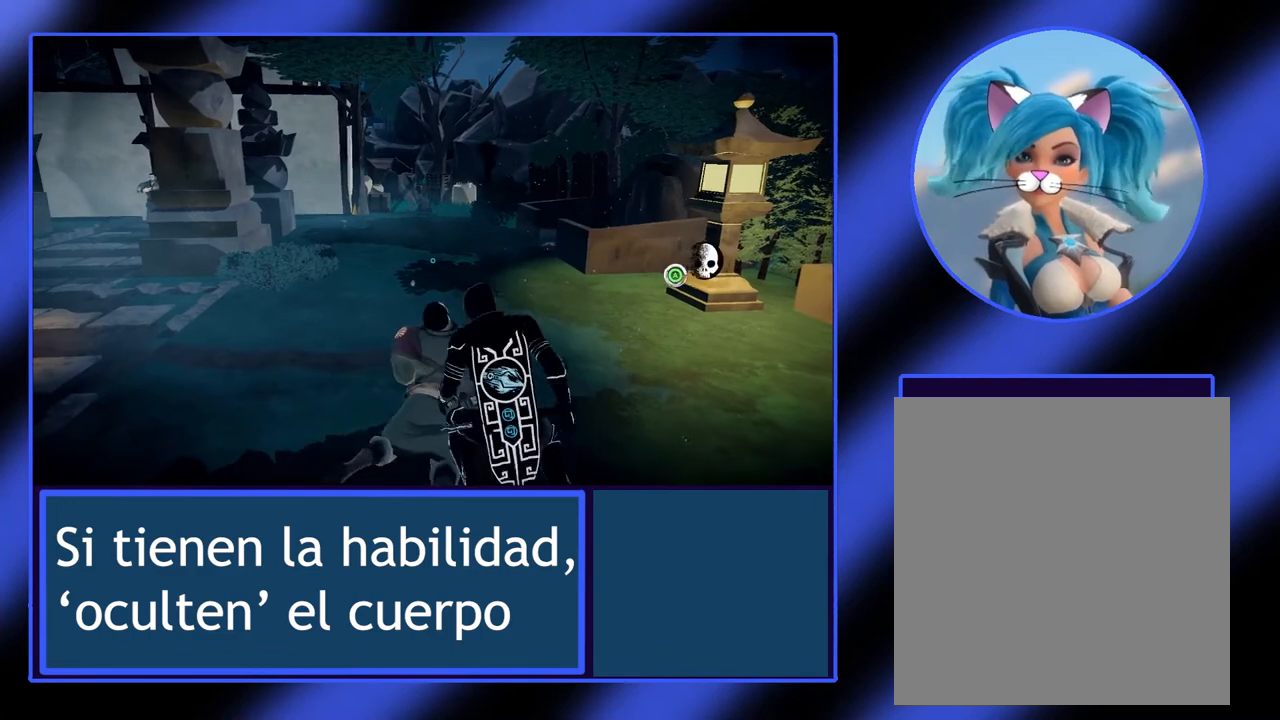
{"buttons": ["A", "L2"], "left_stick": "center", "events": [[33, "A", "down"]]}